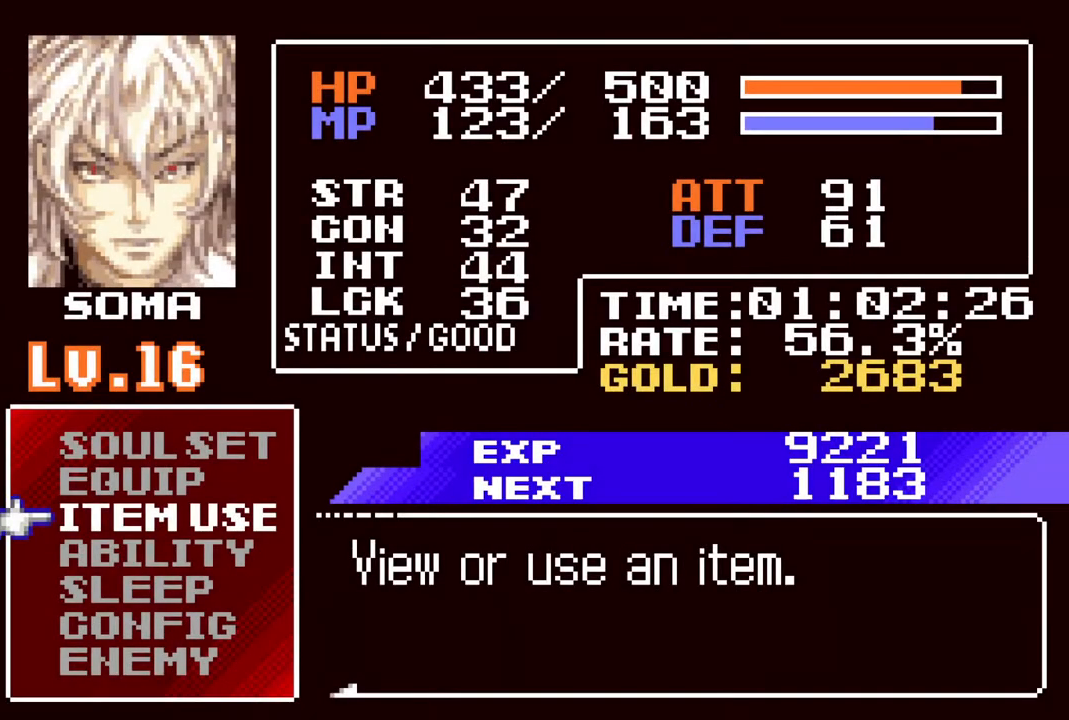
Gameplay with a controller (PlayStation layout); each line is a JSON object with the inputs held at the frame after it. "events" lists button and stick changes between this image and that frame as [ms after this image, input, new state], when the widget could be followed in between.
{"buttons": ["DPAD_RIGHT"], "left_stick": "center", "right_stick": "center", "events": [[50, "CIRCLE", "up"], [283, "DPAD_RIGHT", "down"]]}
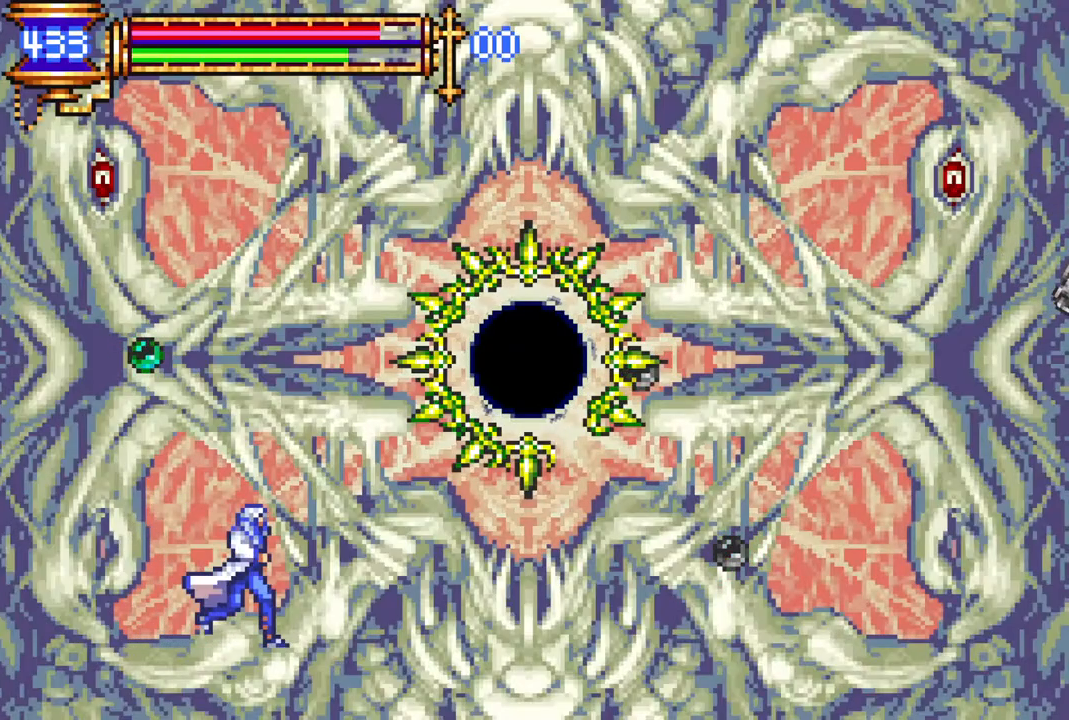
{"buttons": [], "left_stick": "center", "right_stick": "center", "events": [[117, "CROSS", "down"], [117, "DPAD_LEFT", "down"], [117, "DPAD_RIGHT", "up"], [150, "CIRCLE", "down"], [150, "CROSS", "up"], [217, "DPAD_LEFT", "up"], [233, "CIRCLE", "up"]]}
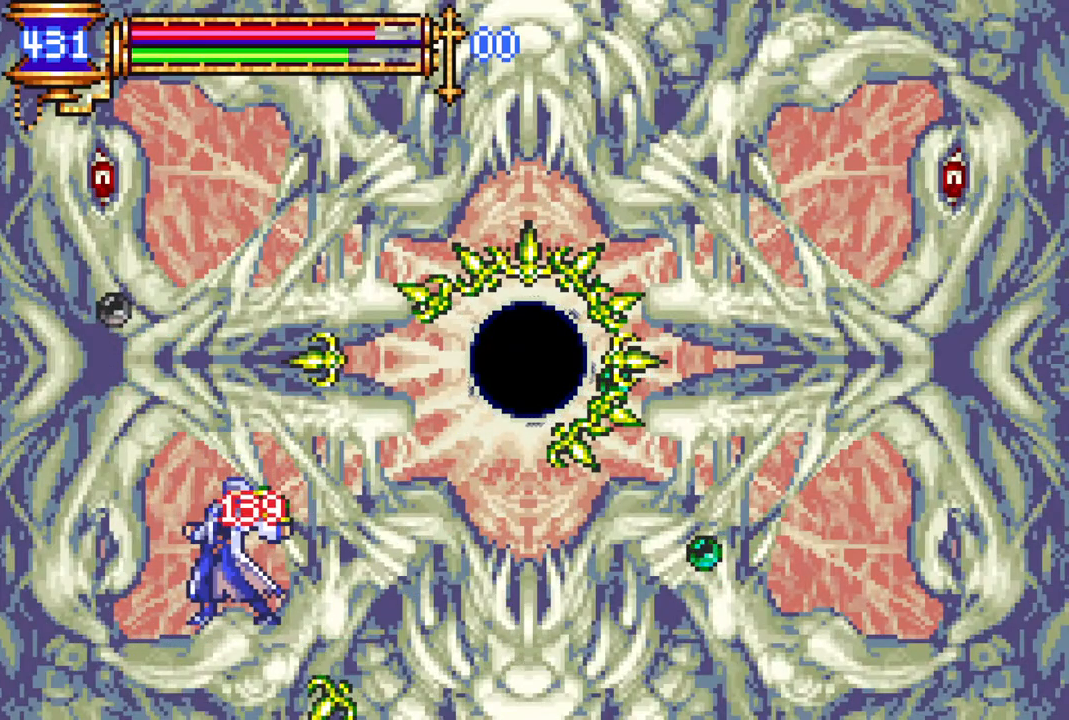
{"buttons": ["CROSS", "DPAD_RIGHT"], "left_stick": "center", "right_stick": "center", "events": [[150, "DPAD_RIGHT", "down"], [483, "CROSS", "down"]]}
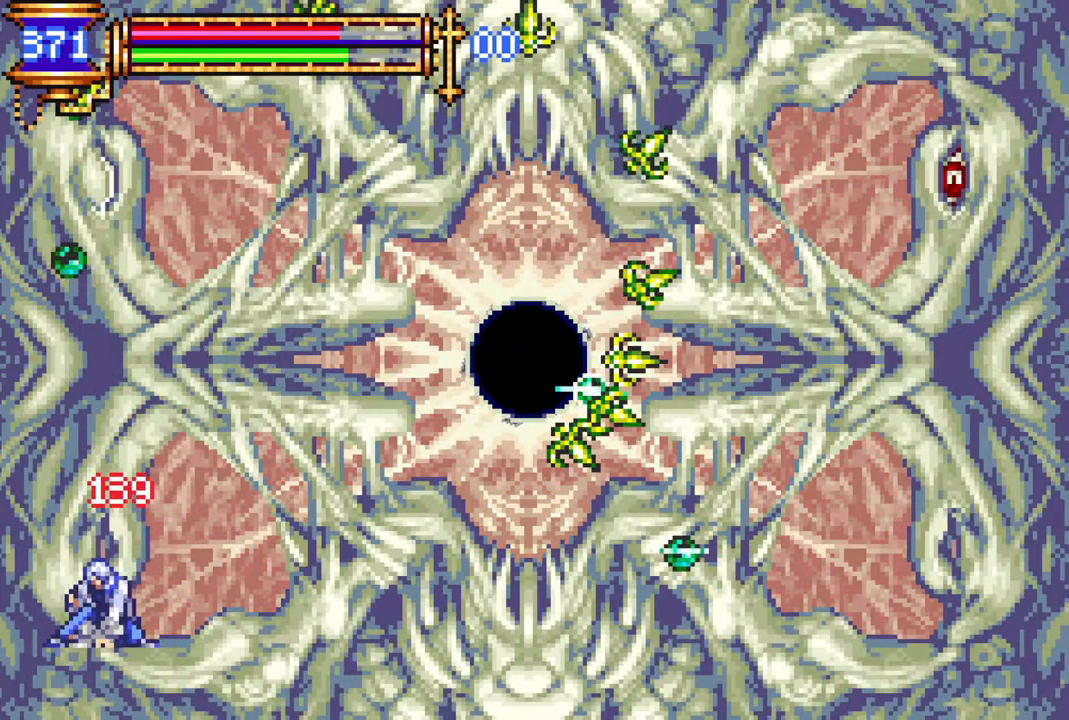
{"buttons": ["DPAD_RIGHT"], "left_stick": "center", "right_stick": "center", "events": [[17, "CIRCLE", "down"], [17, "CROSS", "up"], [50, "CIRCLE", "up"], [400, "CROSS", "down"], [433, "CIRCLE", "down"], [433, "CROSS", "up"], [467, "CIRCLE", "up"]]}
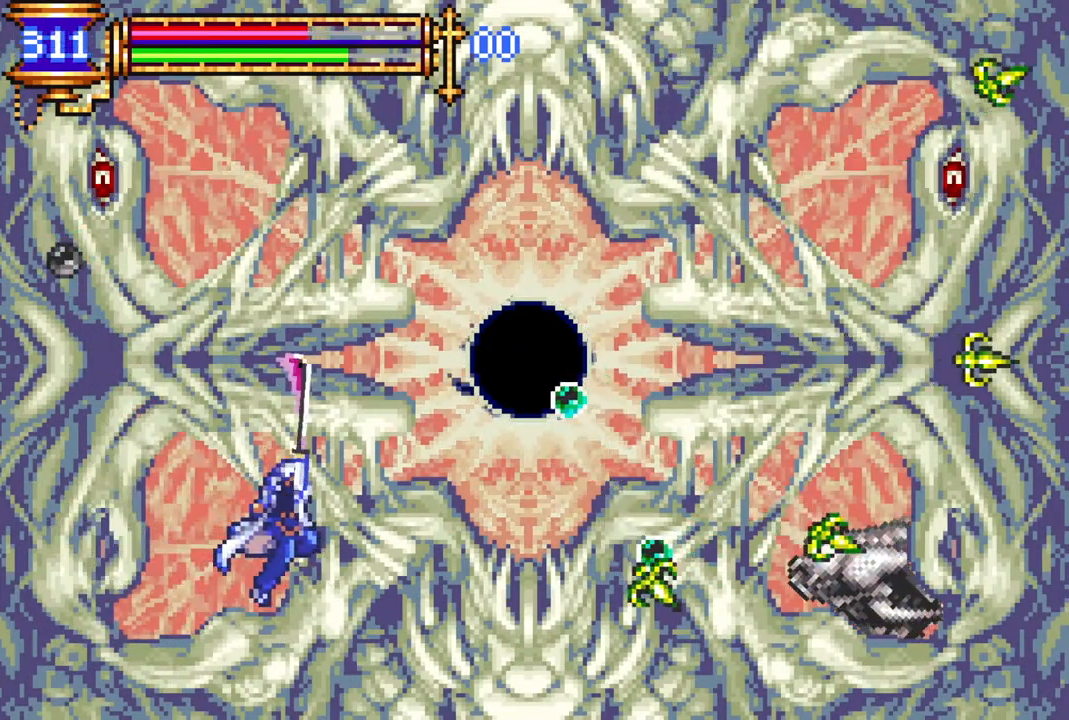
{"buttons": [], "left_stick": "center", "right_stick": "center", "events": [[300, "CROSS", "down"], [333, "CIRCLE", "down"], [333, "CROSS", "up"], [367, "CIRCLE", "up"], [367, "DPAD_RIGHT", "up"]]}
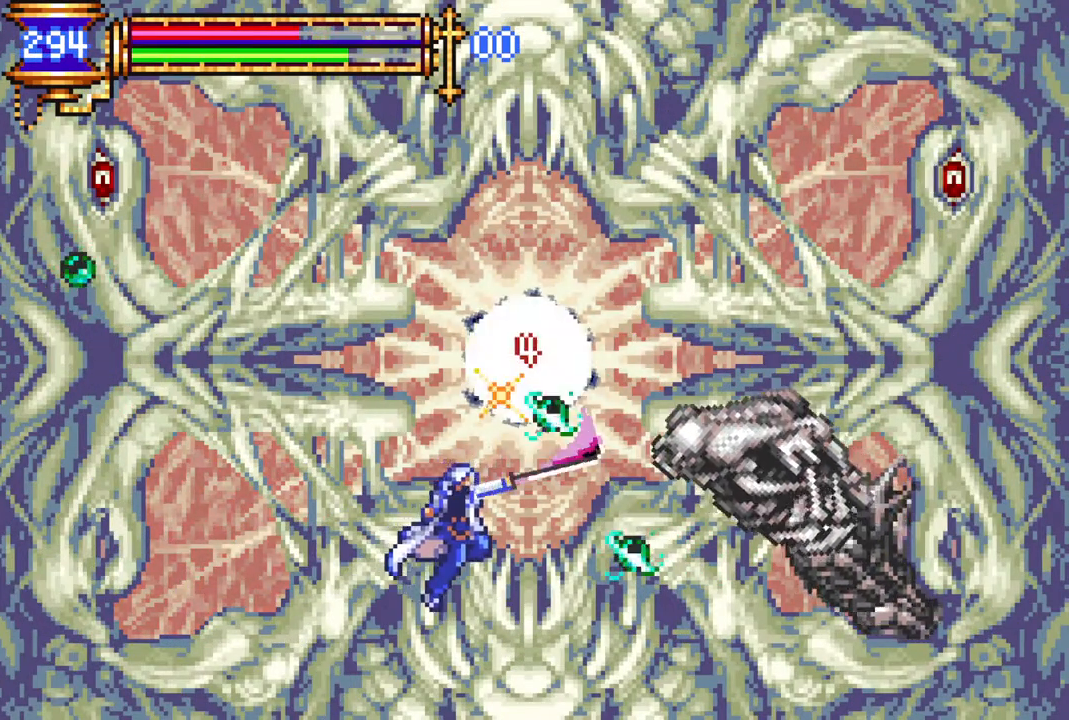
{"buttons": [], "left_stick": "center", "right_stick": "center", "events": [[183, "CROSS", "down"], [217, "CIRCLE", "down"], [217, "CROSS", "up"], [250, "CIRCLE", "up"]]}
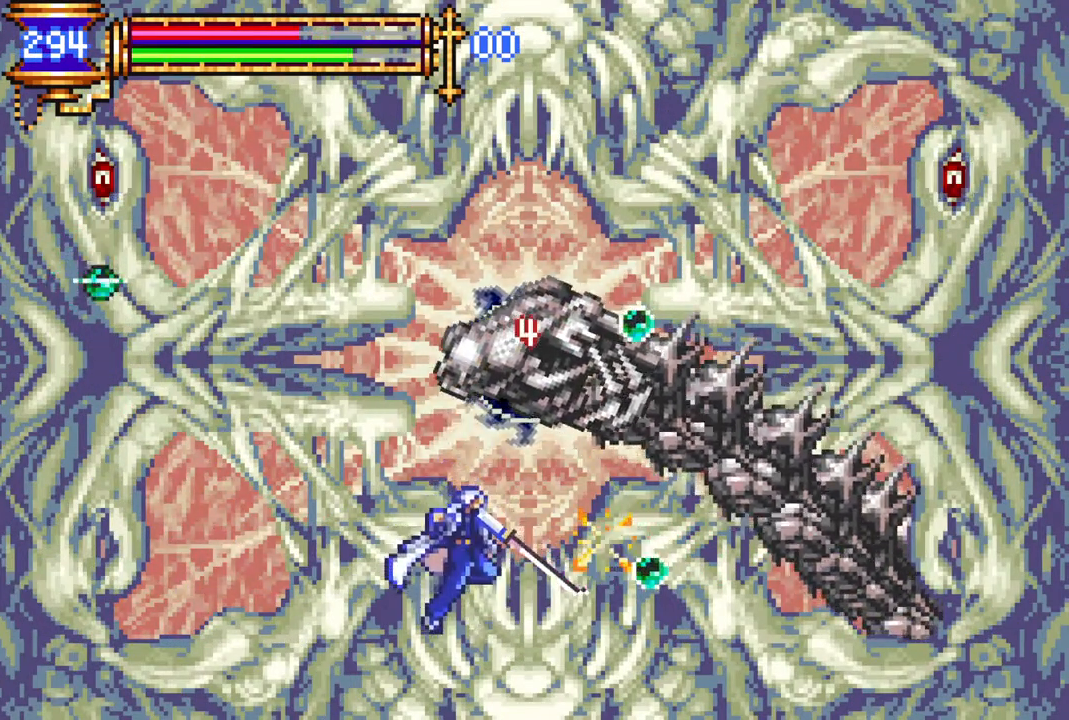
{"buttons": ["CIRCLE"], "left_stick": "center", "right_stick": "center", "events": [[67, "CROSS", "down"], [100, "CIRCLE", "down"], [100, "CROSS", "up"], [133, "CIRCLE", "up"], [283, "DPAD_RIGHT", "down"], [467, "CROSS", "down"], [467, "DPAD_RIGHT", "up"], [500, "CIRCLE", "down"], [500, "CROSS", "up"]]}
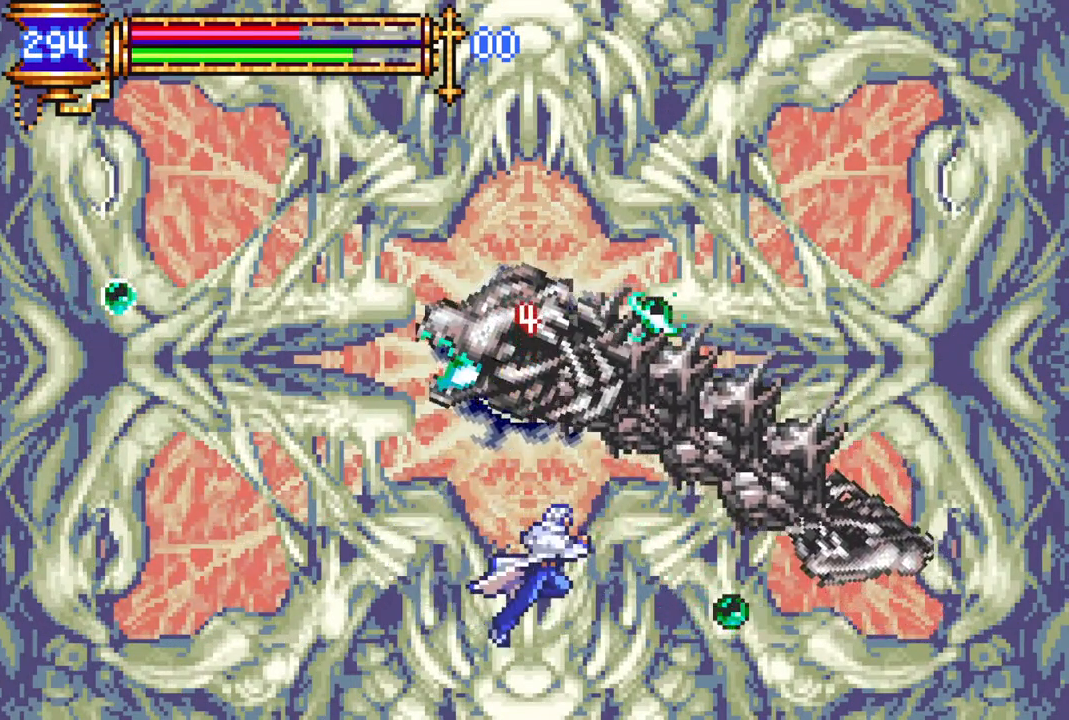
{"buttons": [], "left_stick": "center", "right_stick": "center", "events": [[33, "CIRCLE", "up"], [100, "DPAD_RIGHT", "down"], [217, "DPAD_RIGHT", "up"], [350, "CROSS", "down"], [383, "CIRCLE", "down"], [383, "CROSS", "up"], [417, "CIRCLE", "up"]]}
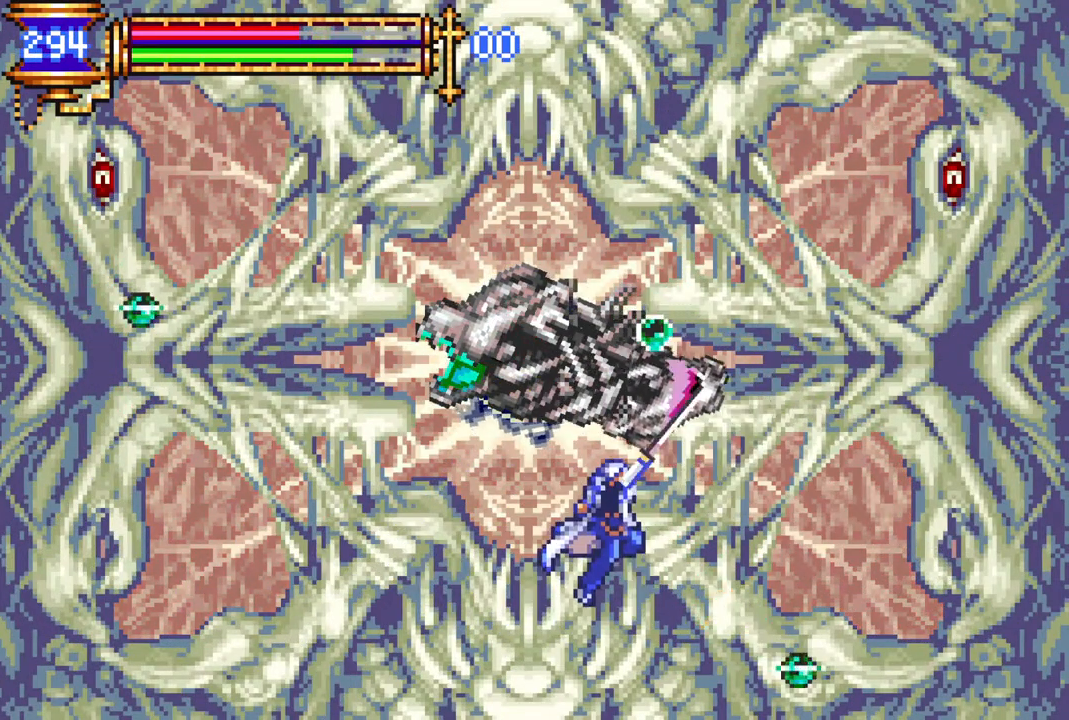
{"buttons": [], "left_stick": "center", "right_stick": "center", "events": [[217, "CROSS", "down"], [267, "CIRCLE", "down"], [267, "CROSS", "up"], [300, "CIRCLE", "up"]]}
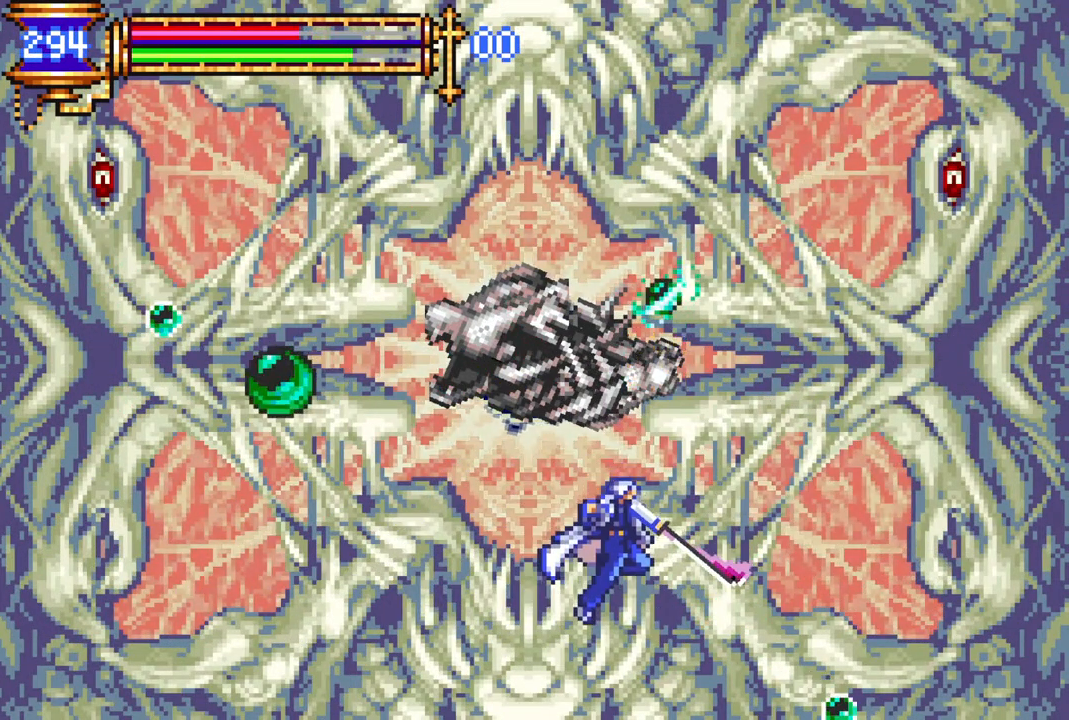
{"buttons": [], "left_stick": "center", "right_stick": "center", "events": [[83, "CROSS", "down"], [150, "CIRCLE", "down"], [150, "CROSS", "up"], [183, "CIRCLE", "up"]]}
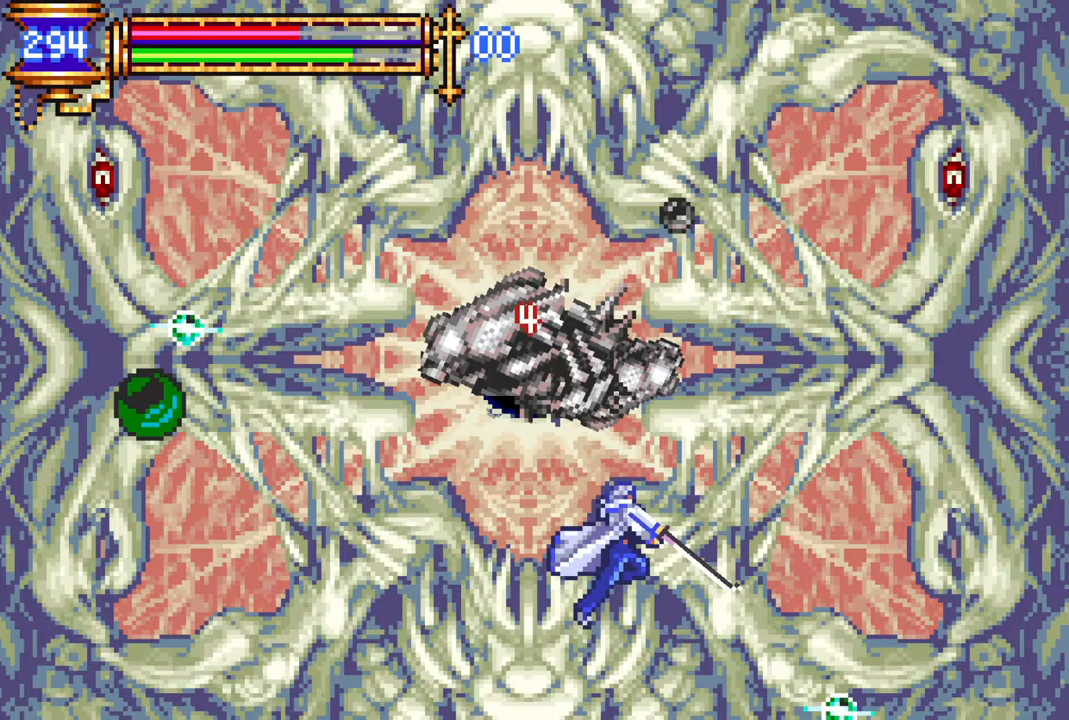
{"buttons": [], "left_stick": "center", "right_stick": "center", "events": [[33, "CIRCLE", "down"], [100, "CIRCLE", "up"]]}
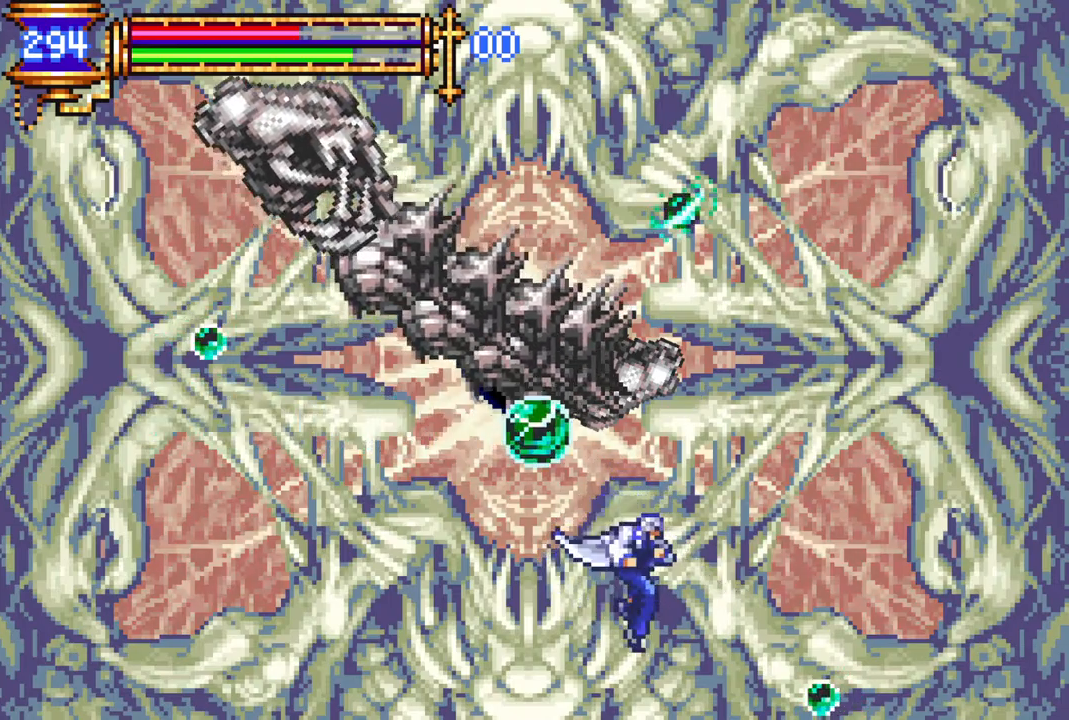
{"buttons": ["DPAD_LEFT"], "left_stick": "center", "right_stick": "center", "events": [[17, "DPAD_LEFT", "down"], [100, "DPAD_DOWN", "down"], [217, "DPAD_DOWN", "up"], [367, "CROSS", "down"], [400, "CIRCLE", "down"], [400, "CROSS", "up"], [450, "CIRCLE", "up"]]}
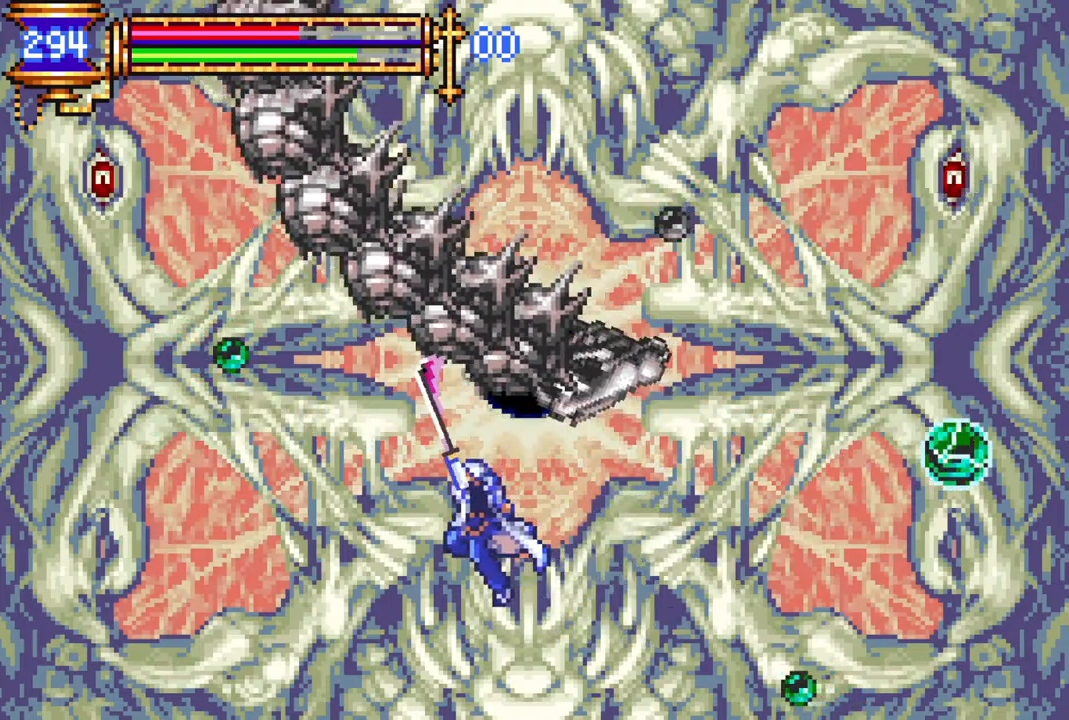
{"buttons": [], "left_stick": "center", "right_stick": "center", "events": [[267, "CROSS", "down"], [317, "CIRCLE", "down"], [317, "CROSS", "up"], [333, "DPAD_LEFT", "up"], [350, "CIRCLE", "up"]]}
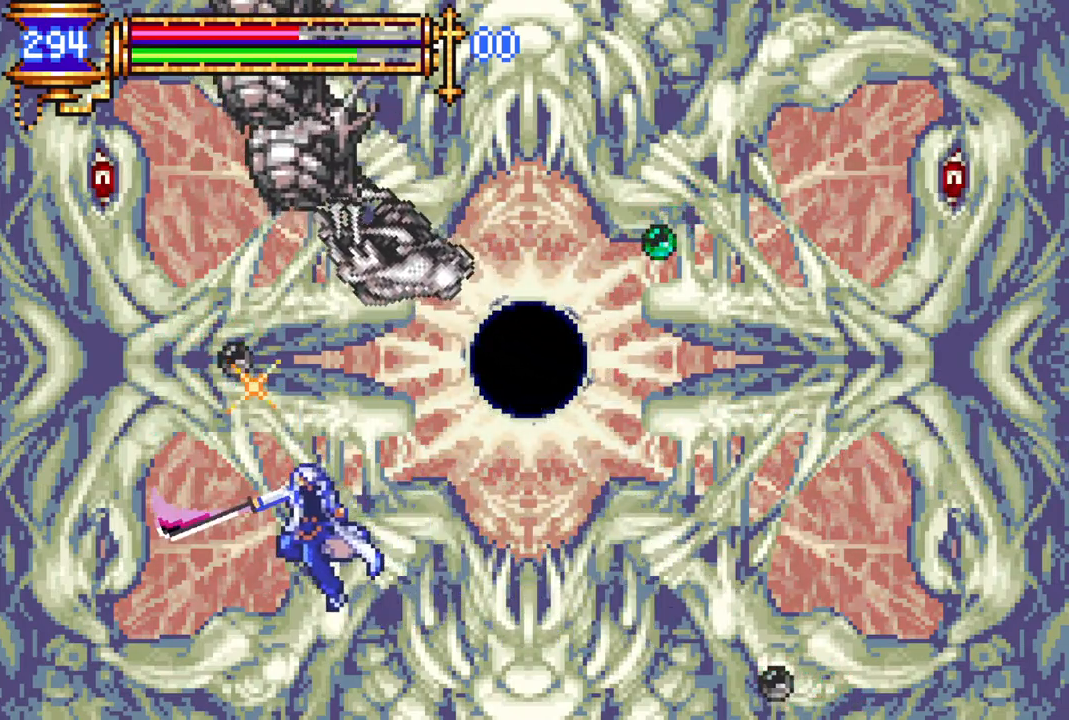
{"buttons": [], "left_stick": "center", "right_stick": "center", "events": [[133, "CROSS", "down"], [183, "CIRCLE", "down"], [183, "CROSS", "up"], [233, "CIRCLE", "up"]]}
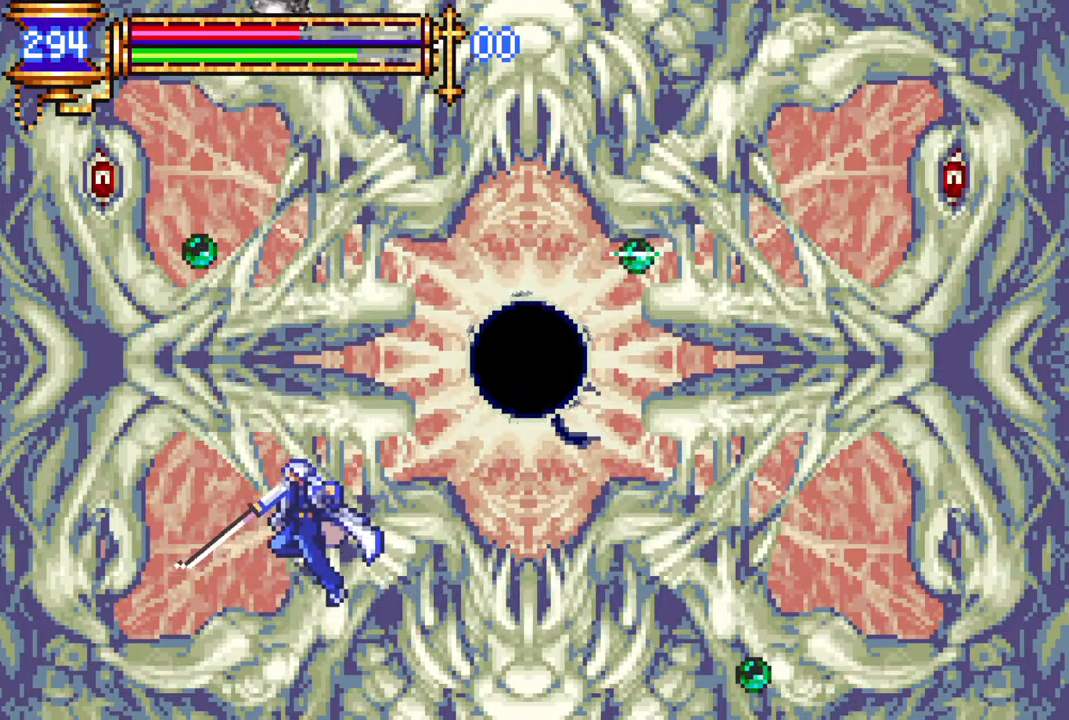
{"buttons": ["CROSS"], "left_stick": "center", "right_stick": "center", "events": [[67, "DPAD_LEFT", "down"], [100, "CROSS", "down"], [183, "CIRCLE", "down"], [200, "DPAD_LEFT", "up"], [500, "CIRCLE", "up"]]}
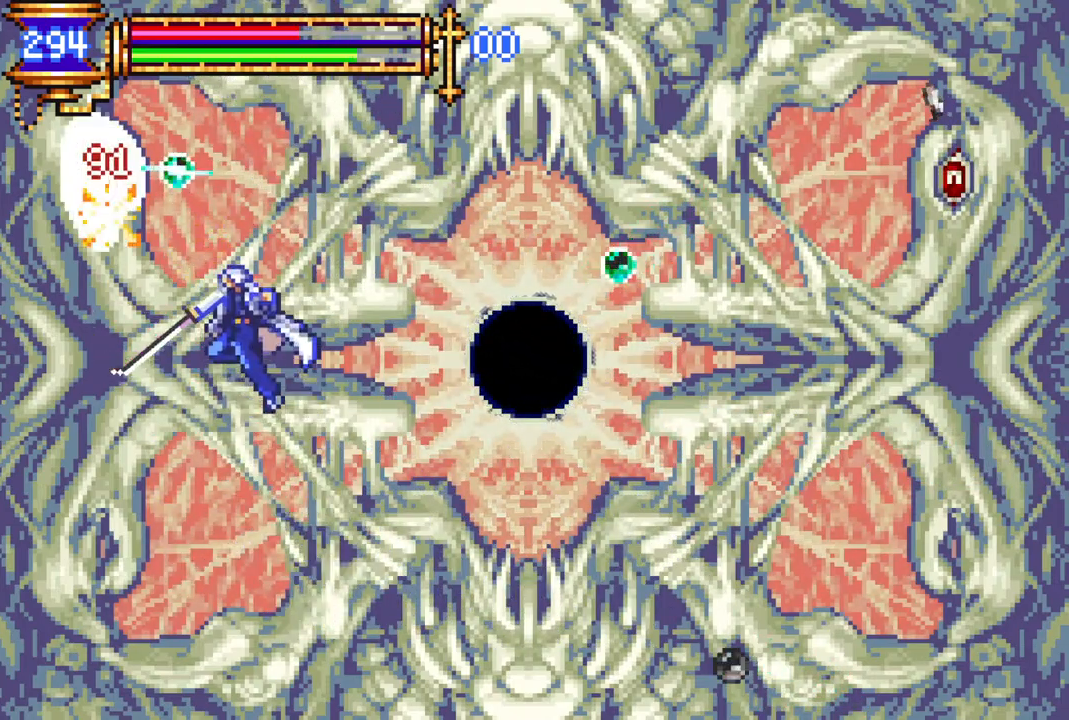
{"buttons": ["CROSS", "CIRCLE"], "left_stick": "center", "right_stick": "center", "events": [[17, "CROSS", "up"], [333, "CROSS", "down"], [417, "CIRCLE", "down"]]}
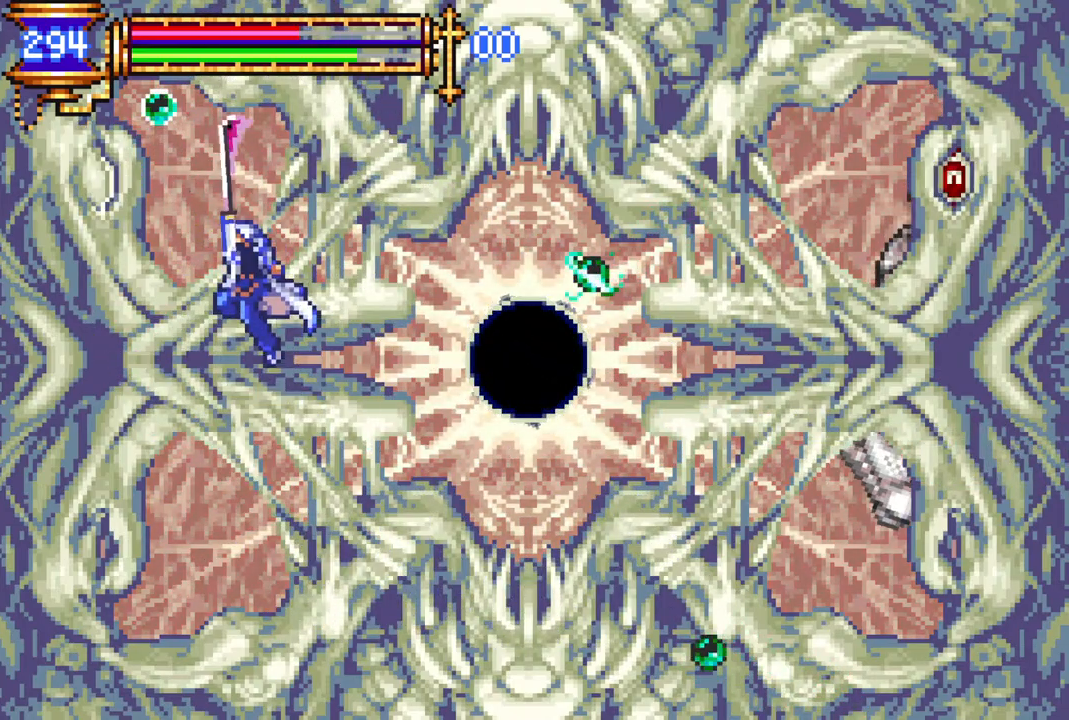
{"buttons": ["CIRCLE"], "left_stick": "center", "right_stick": "center", "events": [[67, "DPAD_LEFT", "down"], [183, "DPAD_LEFT", "up"], [267, "CIRCLE", "up"], [283, "CROSS", "up"], [467, "CIRCLE", "down"]]}
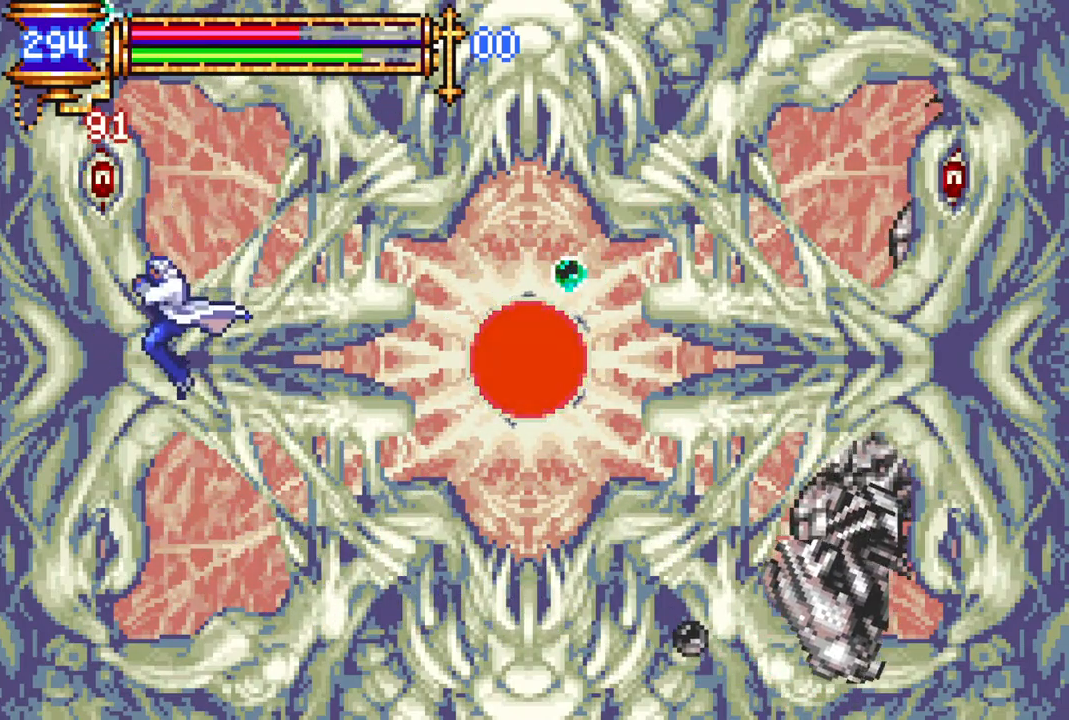
{"buttons": ["CROSS", "CIRCLE"], "left_stick": "center", "right_stick": "center", "events": [[117, "CIRCLE", "up"], [350, "CROSS", "down"], [417, "CIRCLE", "down"]]}
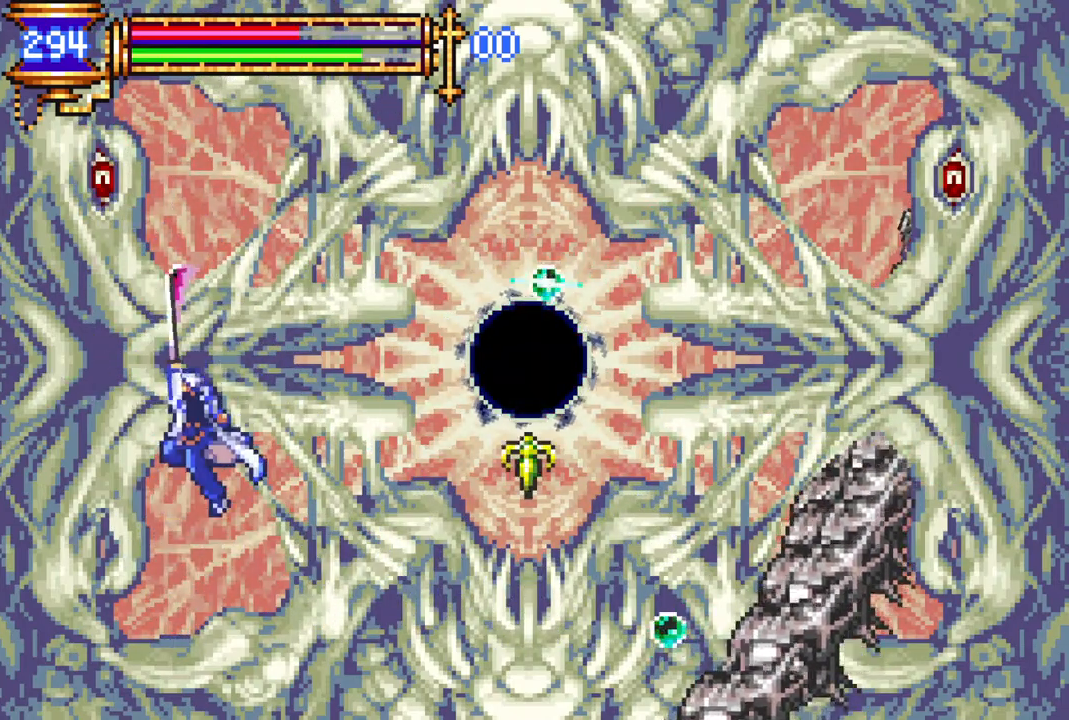
{"buttons": ["CROSS"], "left_stick": "center", "right_stick": "center", "events": [[217, "CIRCLE", "up"], [233, "CROSS", "up"], [450, "CROSS", "down"]]}
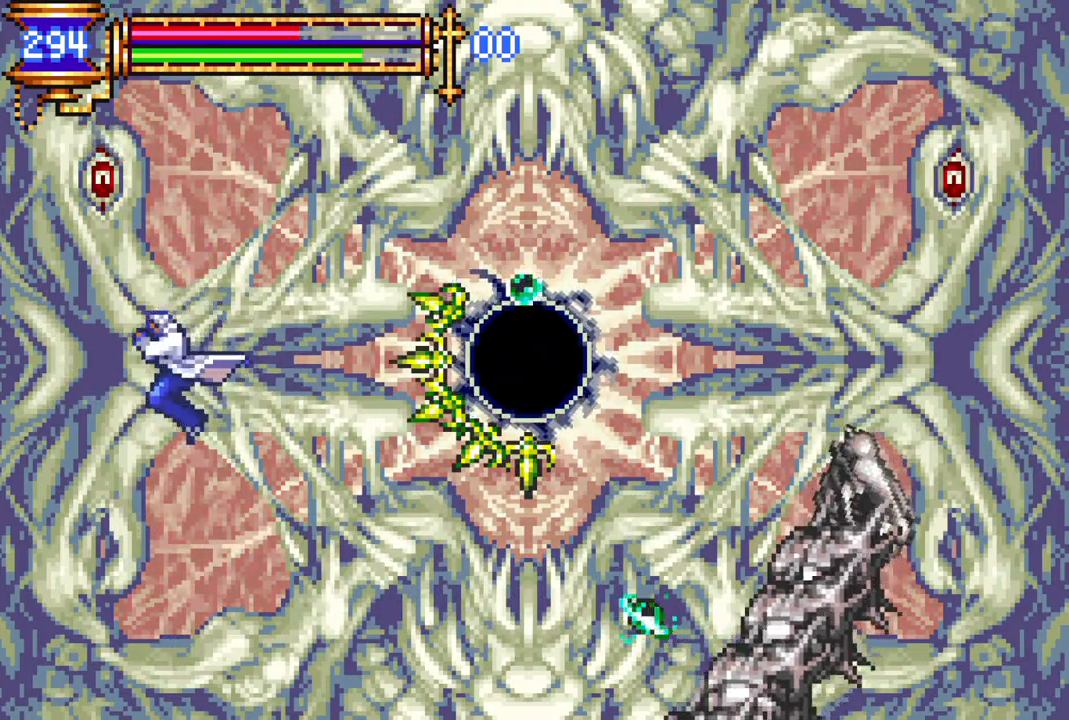
{"buttons": ["DPAD_RIGHT"], "left_stick": "center", "right_stick": "center", "events": [[17, "CIRCLE", "down"], [317, "CIRCLE", "up"], [317, "CROSS", "up"], [433, "DPAD_RIGHT", "down"]]}
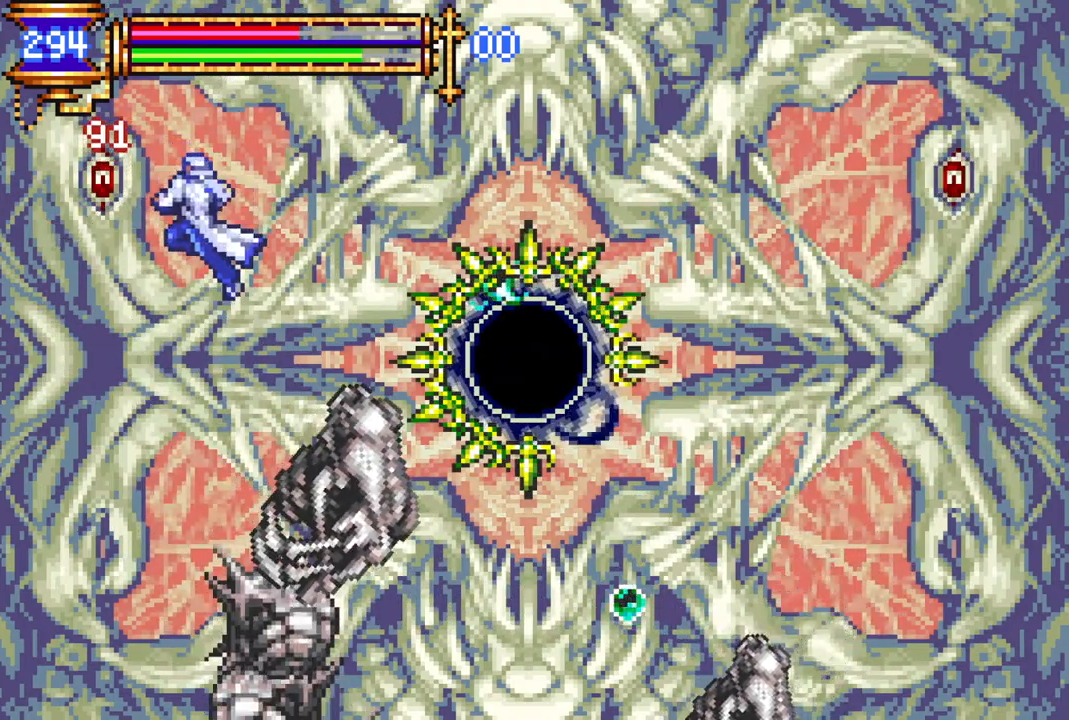
{"buttons": [], "left_stick": "center", "right_stick": "center", "events": [[50, "CIRCLE", "down"], [83, "DPAD_RIGHT", "up"], [83, "DPAD_UP", "down"], [100, "DPAD_LEFT", "down"], [100, "DPAD_UP", "up"], [217, "CIRCLE", "up"], [417, "DPAD_LEFT", "up"]]}
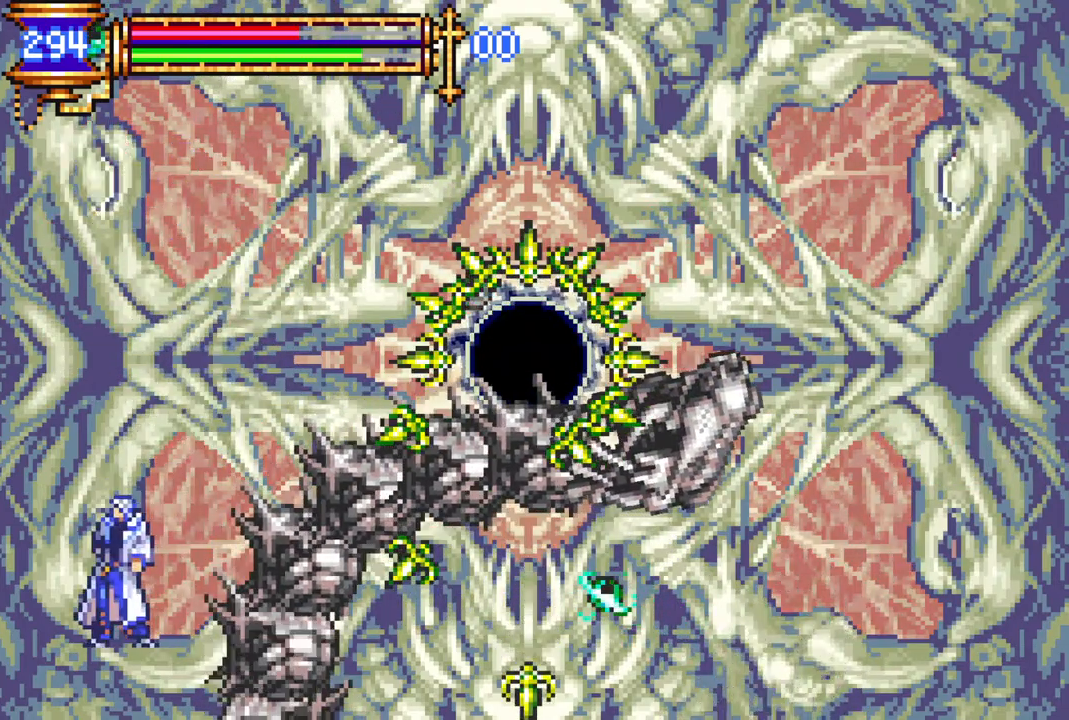
{"buttons": [], "left_stick": "center", "right_stick": "center", "events": [[167, "CROSS", "down"], [350, "CROSS", "up"]]}
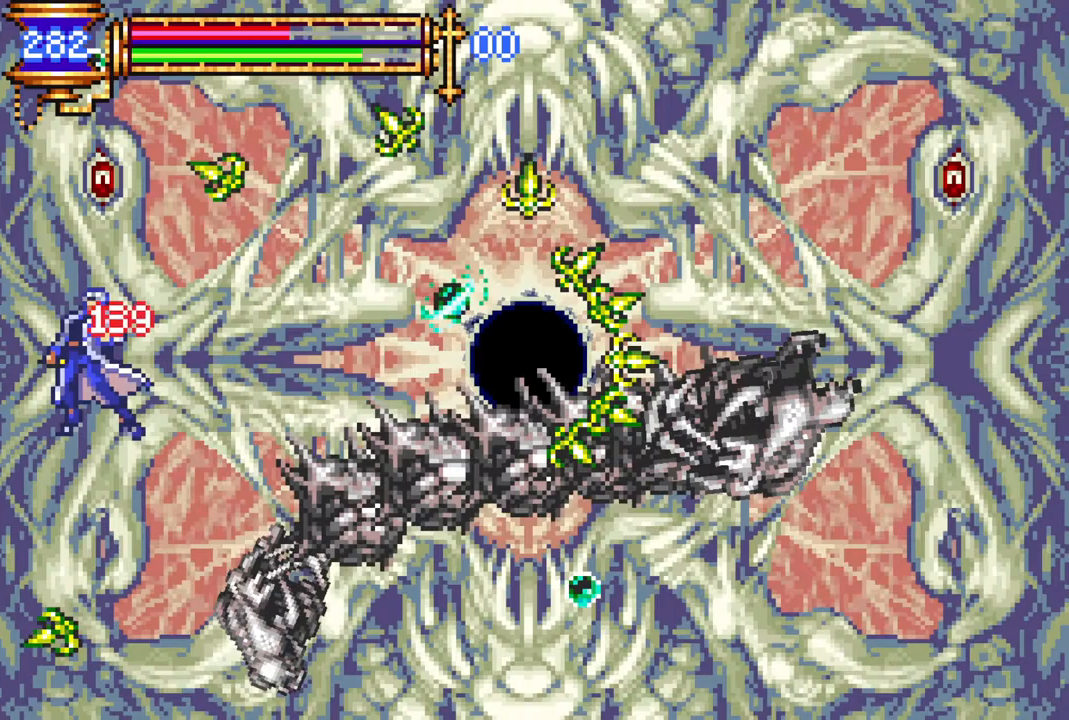
{"buttons": ["DPAD_RIGHT"], "left_stick": "center", "right_stick": "center", "events": [[250, "DPAD_RIGHT", "down"]]}
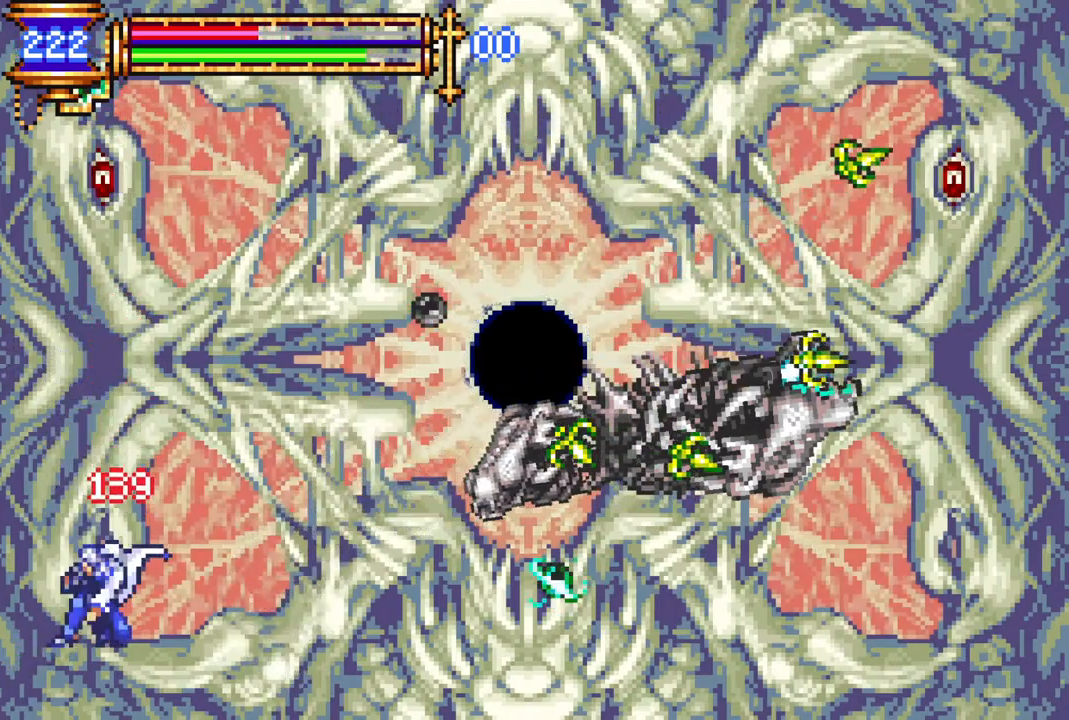
{"buttons": ["CIRCLE", "DPAD_RIGHT"], "left_stick": "center", "right_stick": "center", "events": [[100, "CROSS", "down"], [333, "CROSS", "up"], [400, "CIRCLE", "down"]]}
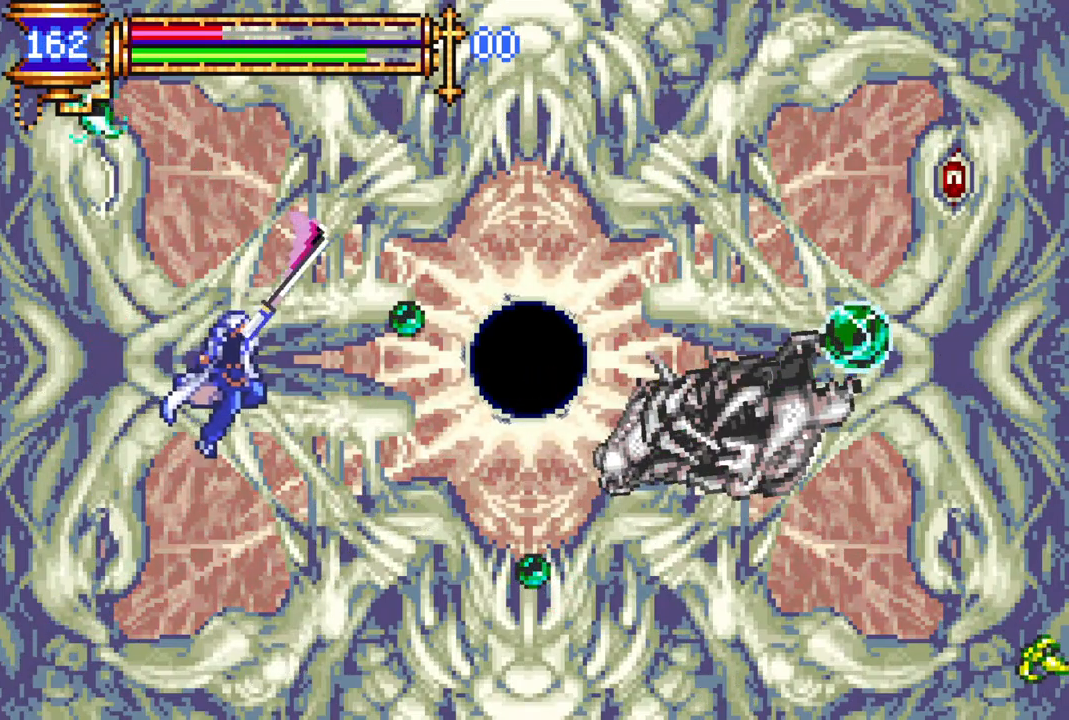
{"buttons": [], "left_stick": "center", "right_stick": "center", "events": [[17, "CIRCLE", "up"], [50, "DPAD_RIGHT", "up"], [350, "CROSS", "down"], [400, "CIRCLE", "down"], [417, "CROSS", "up"], [483, "CIRCLE", "up"]]}
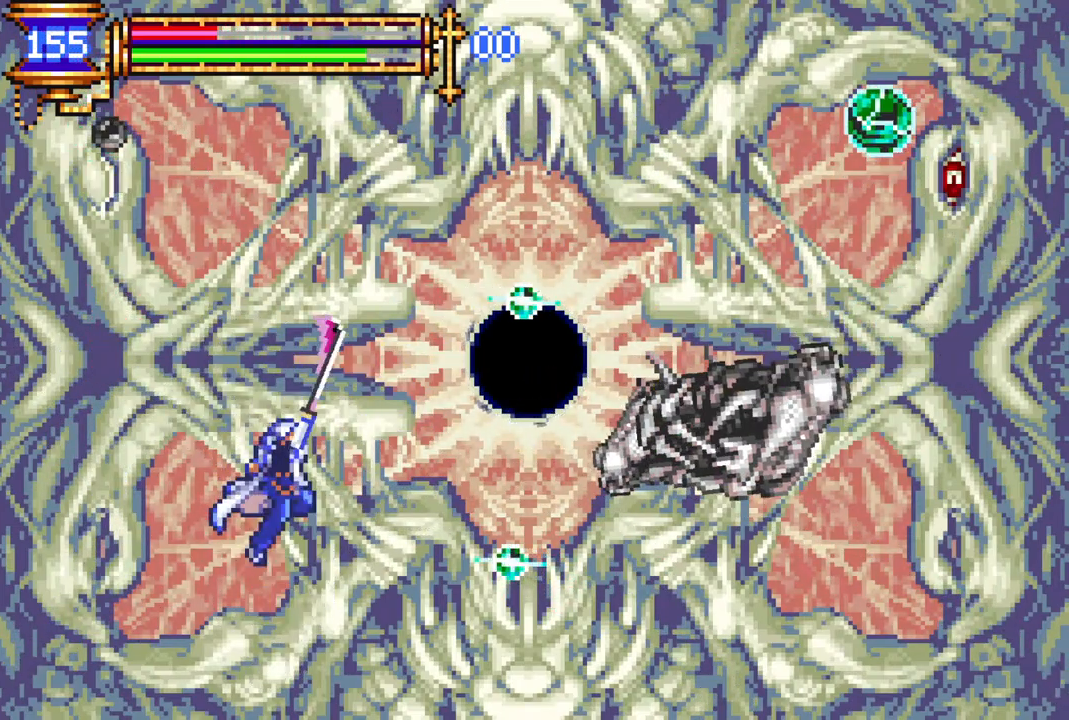
{"buttons": [], "left_stick": "center", "right_stick": "center", "events": [[133, "DPAD_RIGHT", "down"], [267, "CROSS", "down"], [267, "DPAD_RIGHT", "up"], [317, "CIRCLE", "down"], [333, "CROSS", "up"], [350, "CIRCLE", "up"]]}
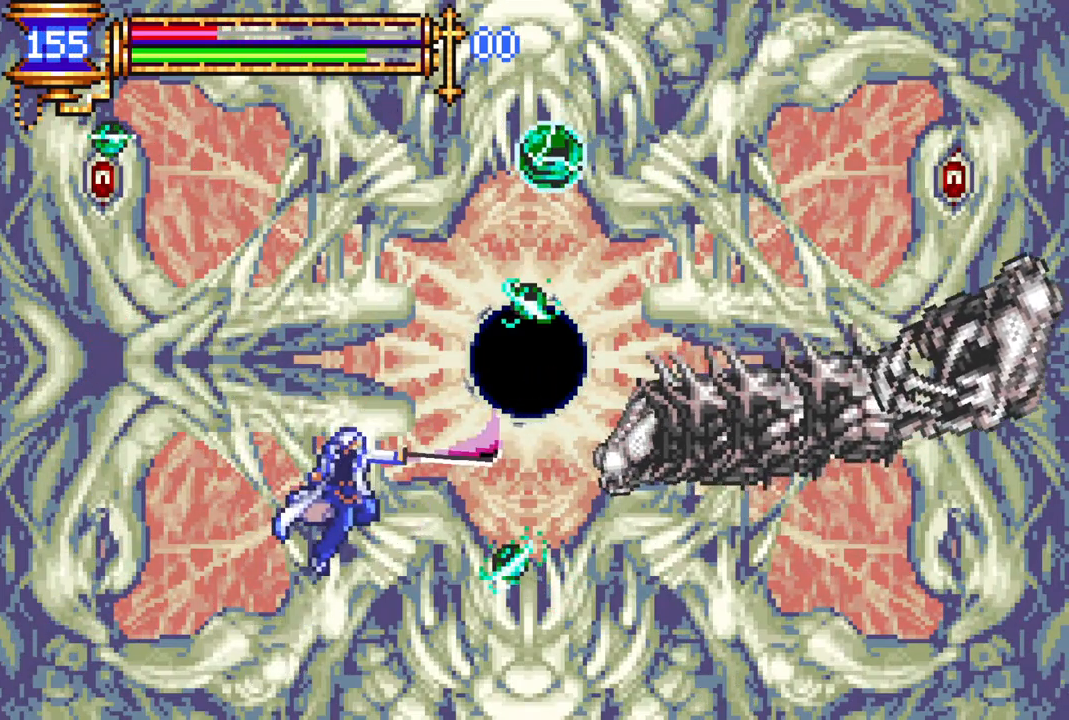
{"buttons": [], "left_stick": "center", "right_stick": "center", "events": [[200, "START", "down"], [367, "START", "up"]]}
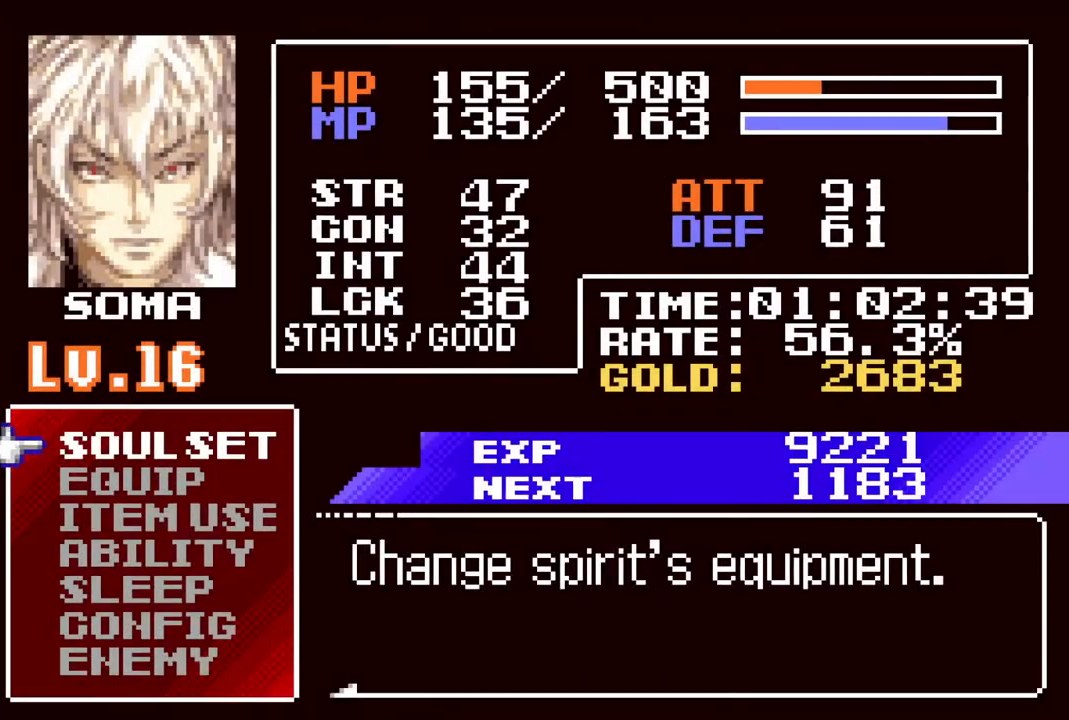
{"buttons": [], "left_stick": "center", "right_stick": "center", "events": [[100, "DPAD_DOWN", "down"], [150, "DPAD_DOWN", "up"], [233, "DPAD_DOWN", "down"], [333, "DPAD_DOWN", "up"], [417, "CROSS", "down"], [500, "CROSS", "up"]]}
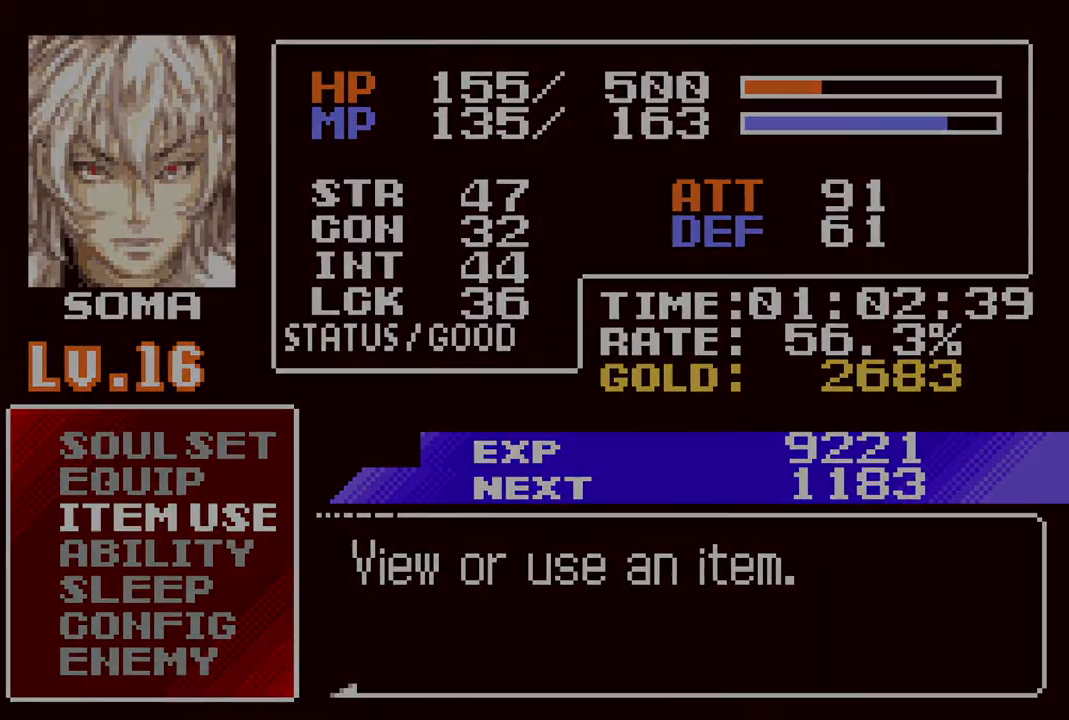
{"buttons": [], "left_stick": "center", "right_stick": "center", "events": [[383, "DPAD_RIGHT", "down"], [450, "DPAD_RIGHT", "up"]]}
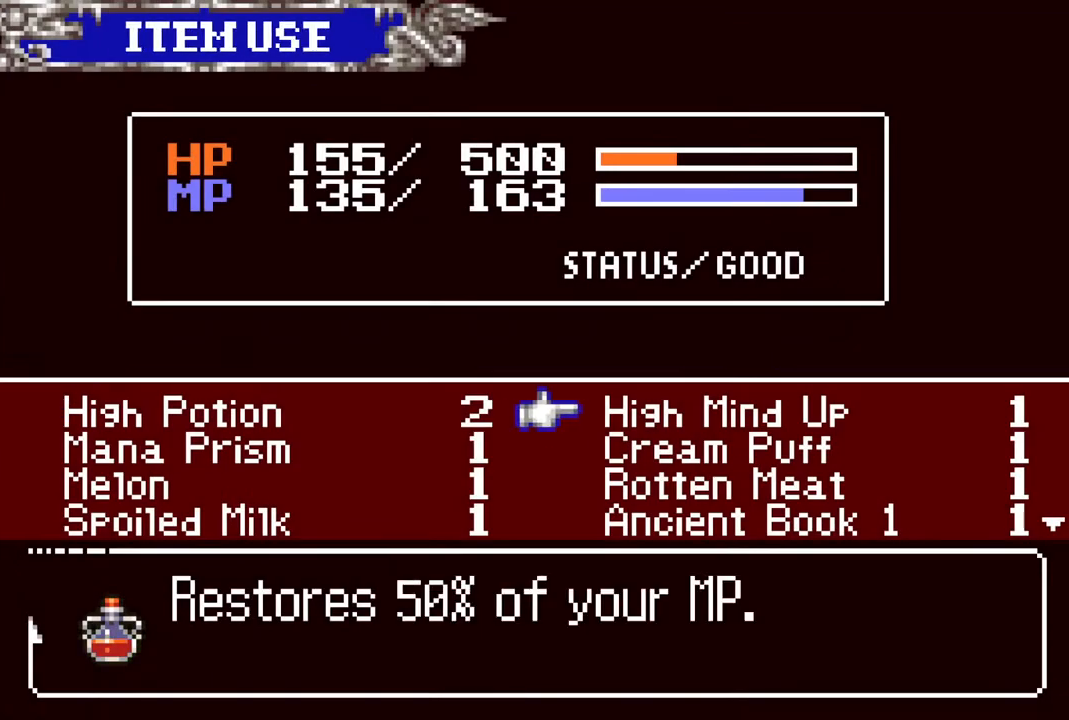
{"buttons": ["CIRCLE"], "left_stick": "center", "right_stick": "center", "events": [[150, "DPAD_DOWN", "down"], [217, "DPAD_DOWN", "up"], [333, "CROSS", "down"], [383, "CROSS", "up"], [467, "CIRCLE", "down"]]}